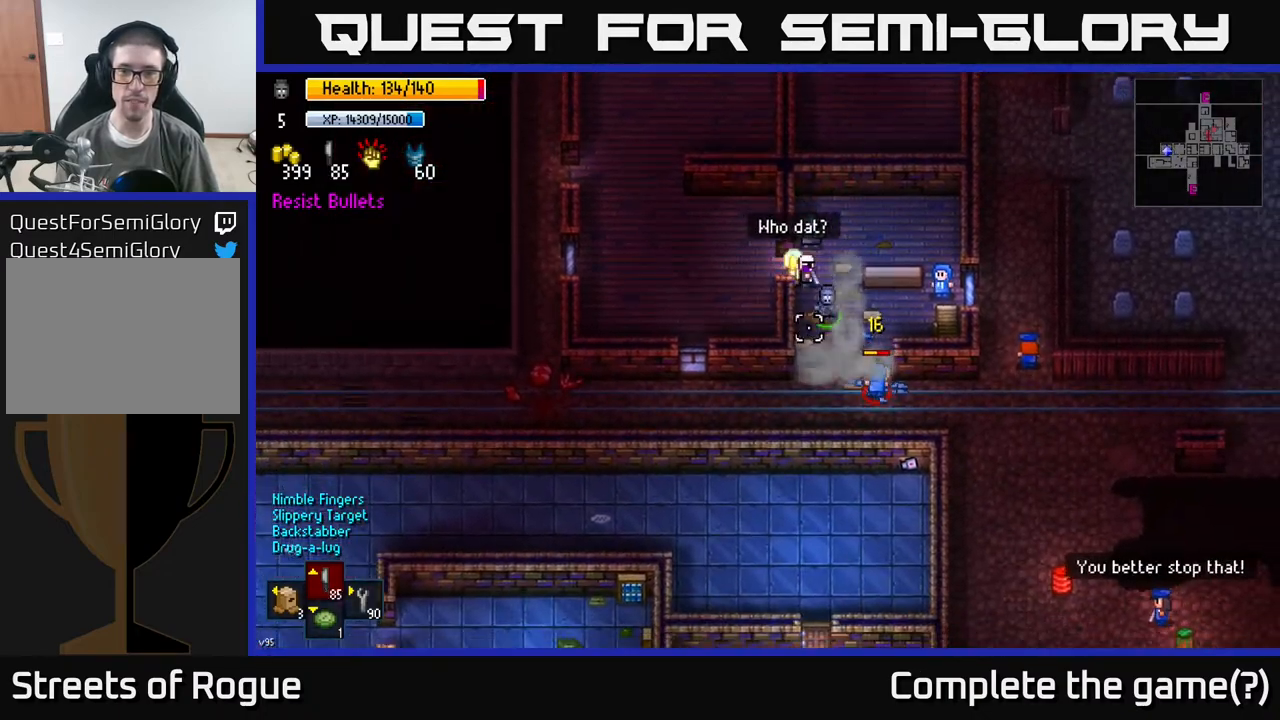
Gameplay with a controller (Xbox layout); each line is a JSON object with the inputs held at the frame after it. "events" lists button and stick changes between this image and that frame as [ms after this image, input, new state], when the widget could be followed in between.
{"buttons": [], "left_stick": "down-left", "right_stick": "down-left", "events": [[100, "left_stick", "down-right"], [300, "left_stick", "down-left"], [383, "right_stick", "down-left"]]}
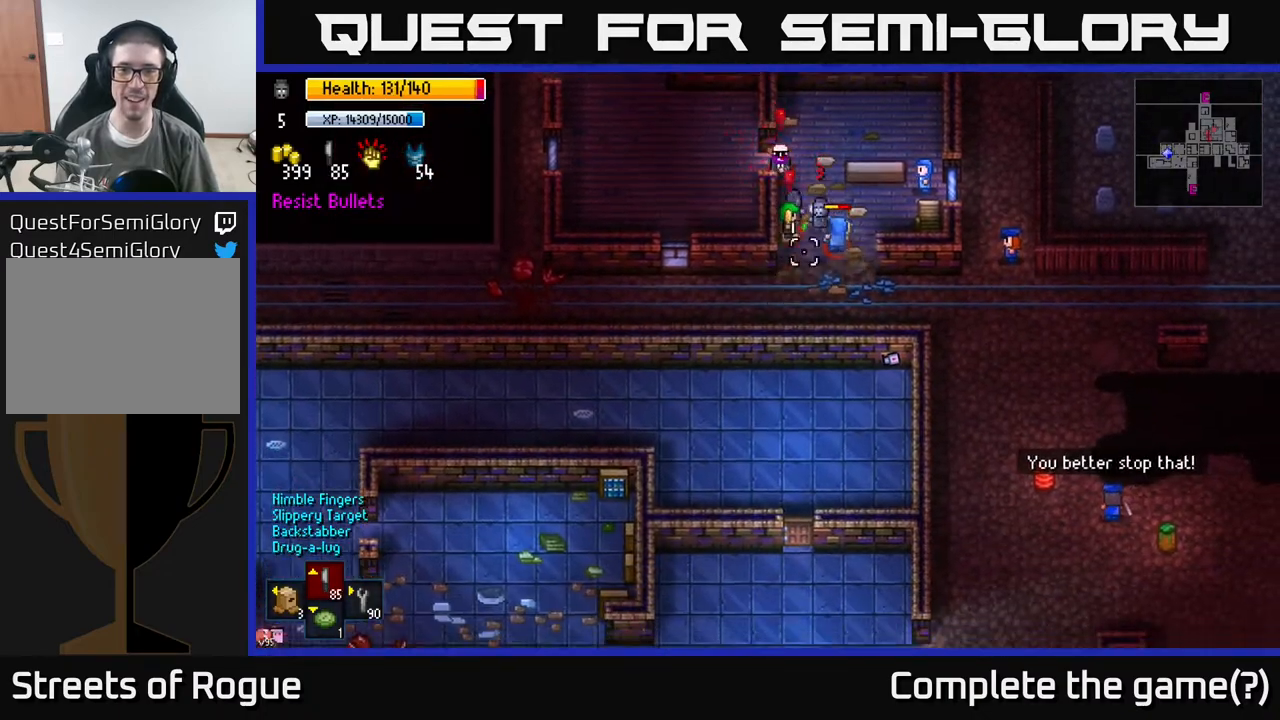
{"buttons": [], "left_stick": "down", "right_stick": "up-right", "events": [[33, "right_stick", "up-right"], [467, "left_stick", "down"]]}
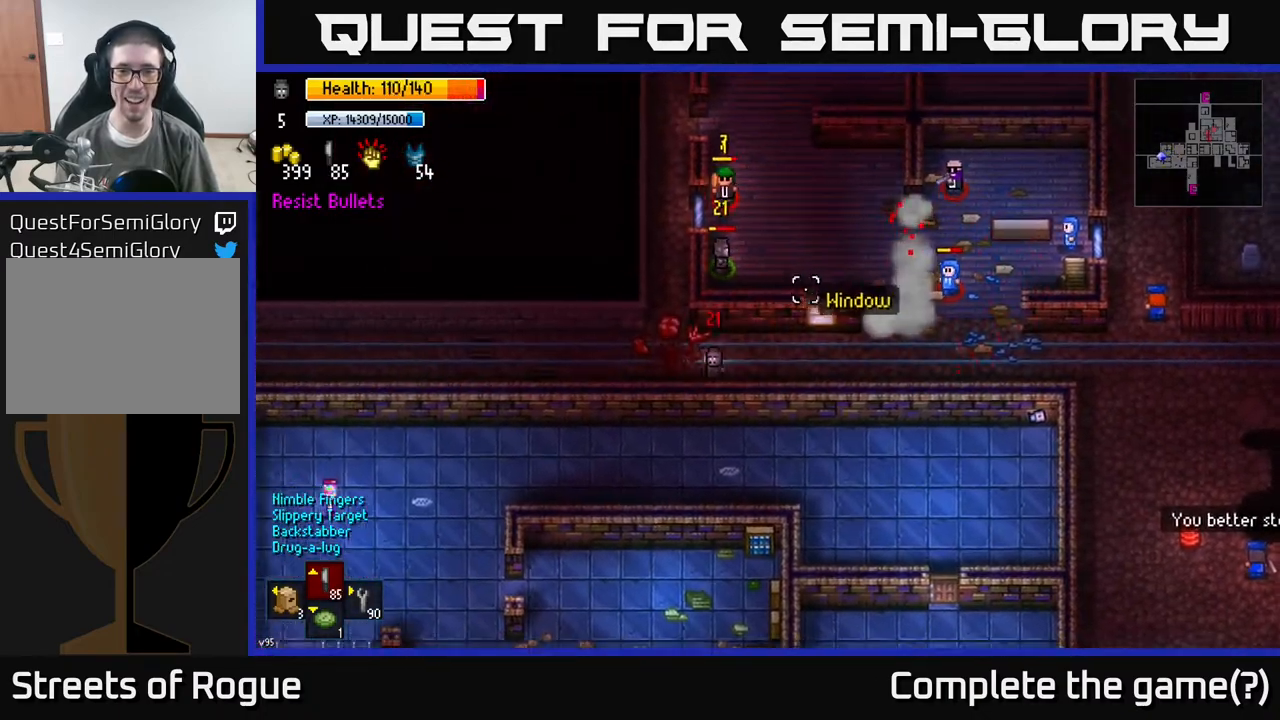
{"buttons": [], "left_stick": "down-left", "right_stick": "up-right", "events": [[17, "R2", "down"], [100, "R2", "up"], [100, "left_stick", "down-left"], [200, "left_stick", "left"], [450, "left_stick", "down-left"]]}
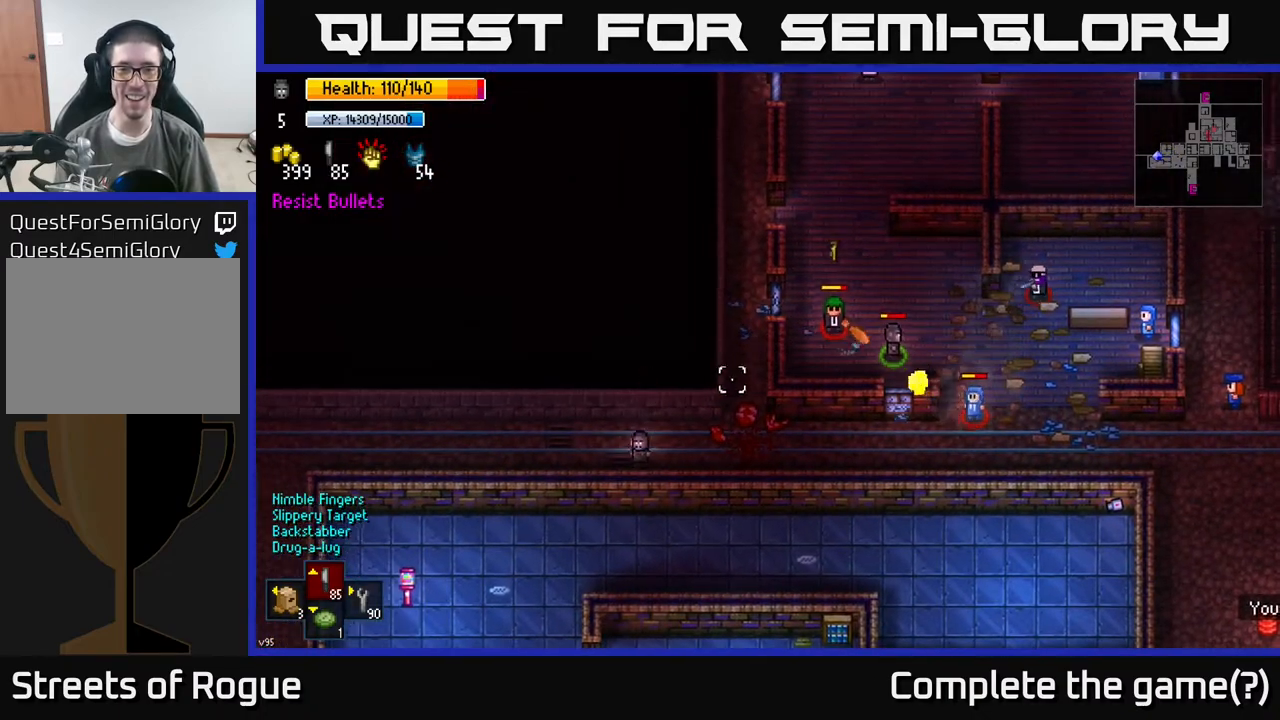
{"buttons": [], "left_stick": "up", "right_stick": "up-right", "events": [[67, "left_stick", "center"], [167, "left_stick", "up"]]}
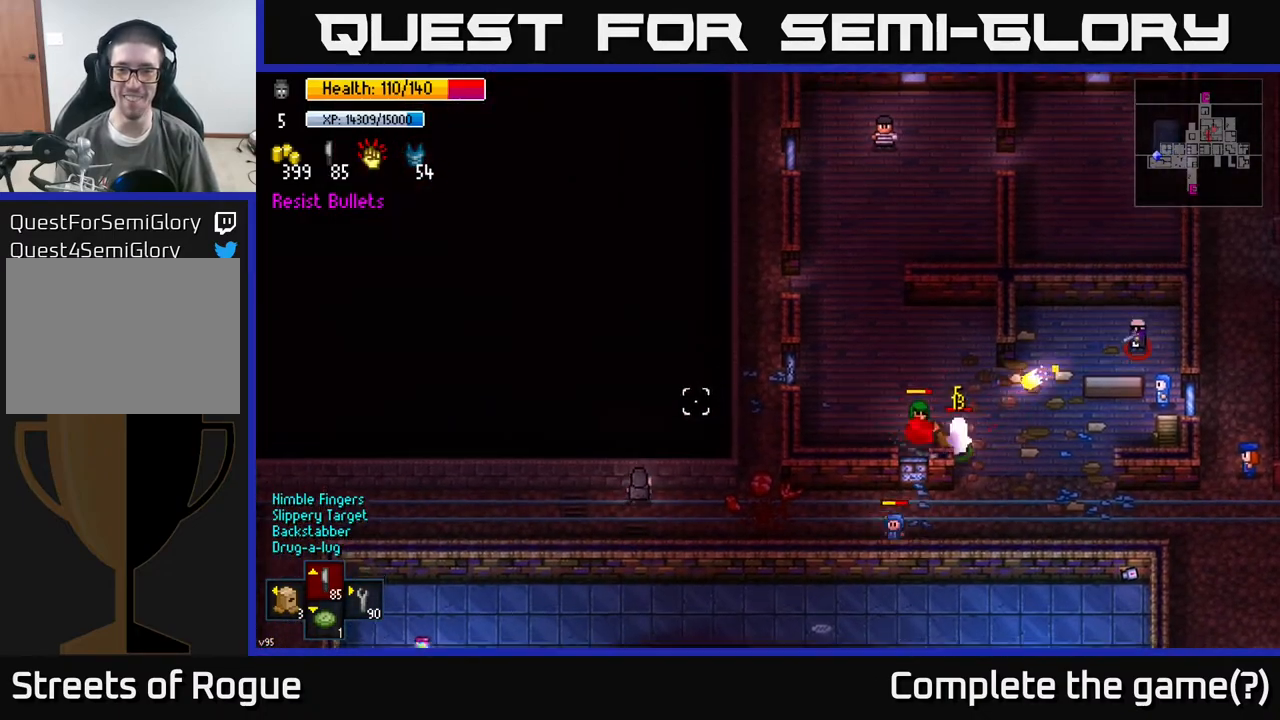
{"buttons": [], "left_stick": "right", "right_stick": "up-right", "events": [[267, "left_stick", "down-right"], [367, "left_stick", "right"]]}
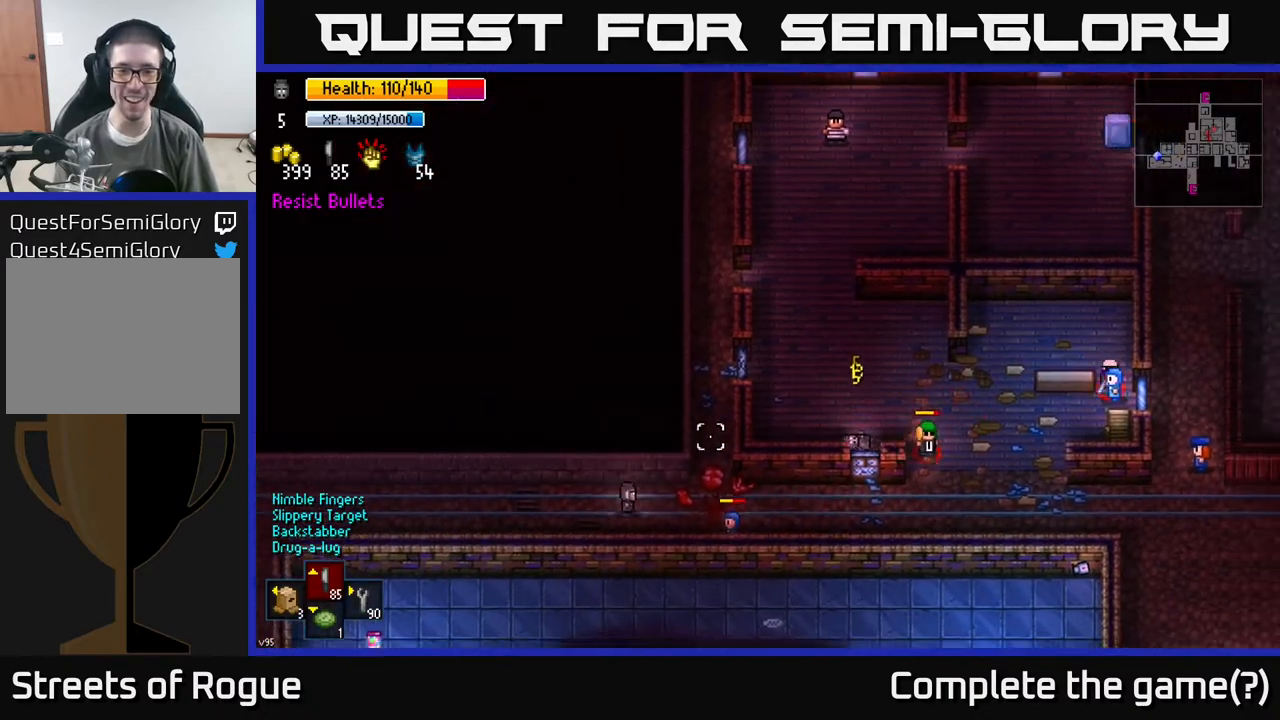
{"buttons": [], "left_stick": "up", "right_stick": "up-right", "events": [[33, "left_stick", "up-right"], [417, "left_stick", "up"]]}
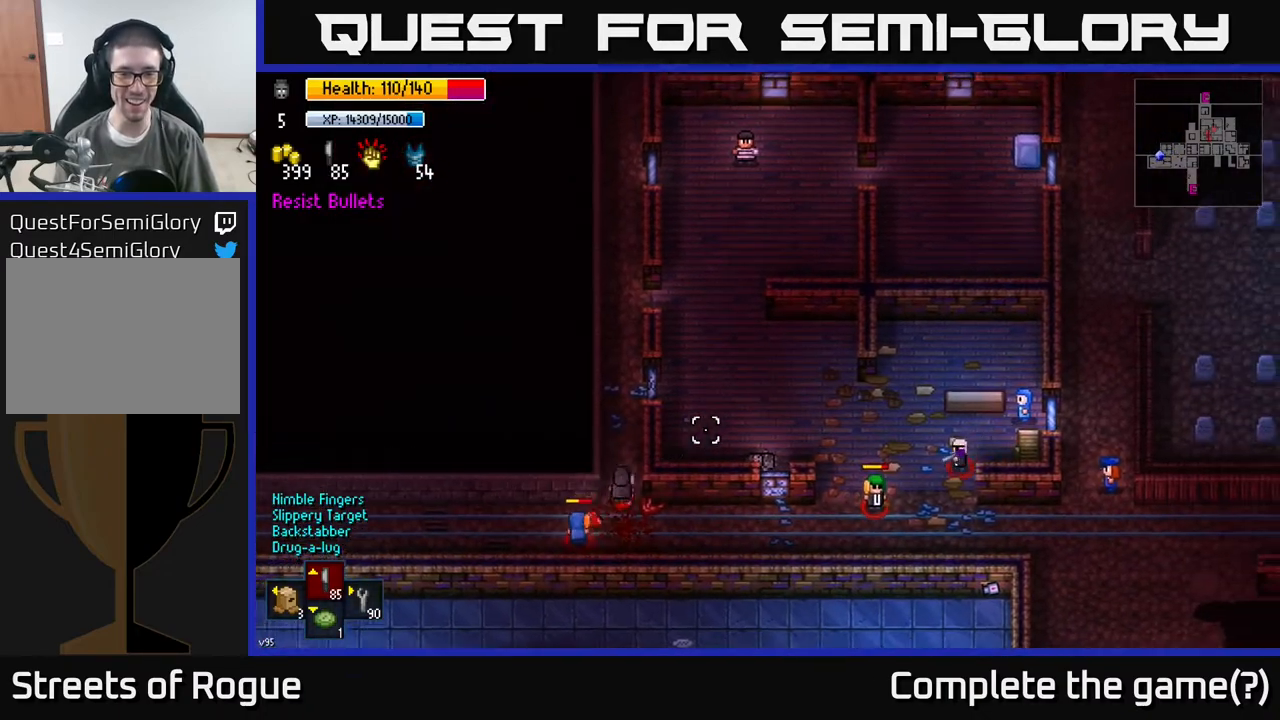
{"buttons": [], "left_stick": "up", "right_stick": "down", "events": [[267, "right_stick", "down"]]}
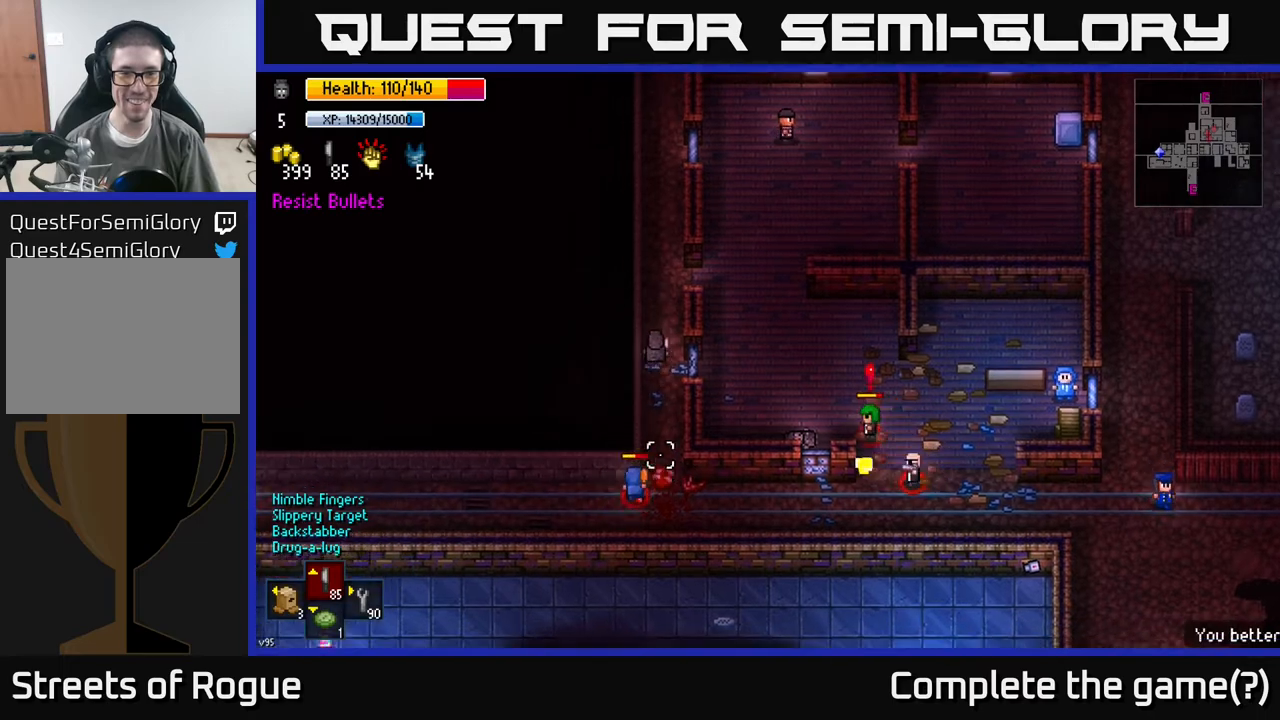
{"buttons": [], "left_stick": "up", "right_stick": "down", "events": []}
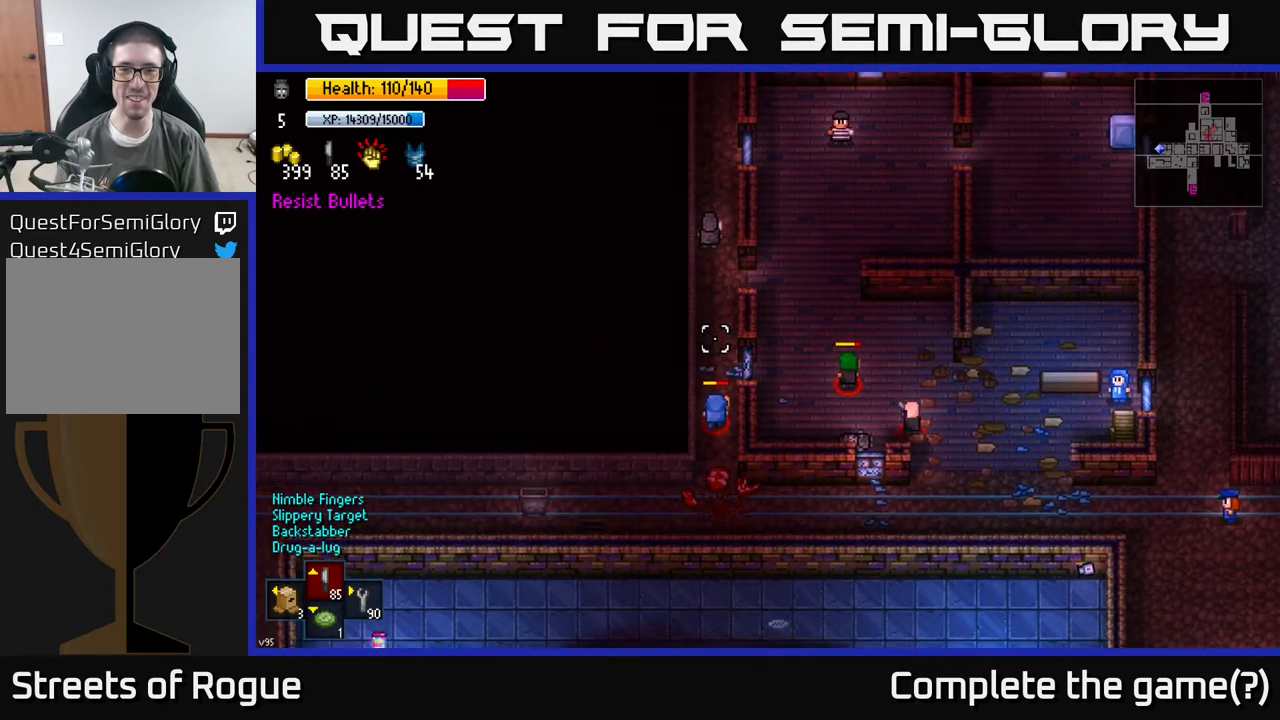
{"buttons": [], "left_stick": "up", "right_stick": "down", "events": []}
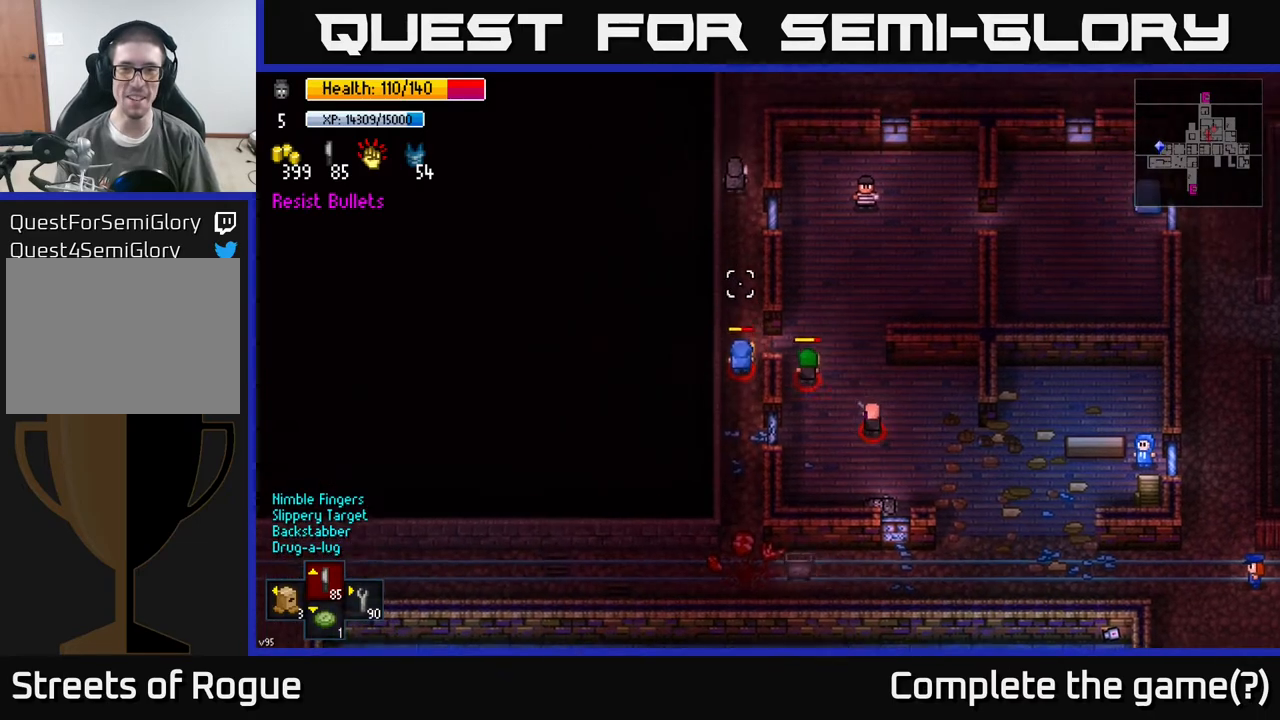
{"buttons": [], "left_stick": "right", "right_stick": "left", "events": [[300, "left_stick", "up-right"], [417, "left_stick", "right"], [500, "right_stick", "left"]]}
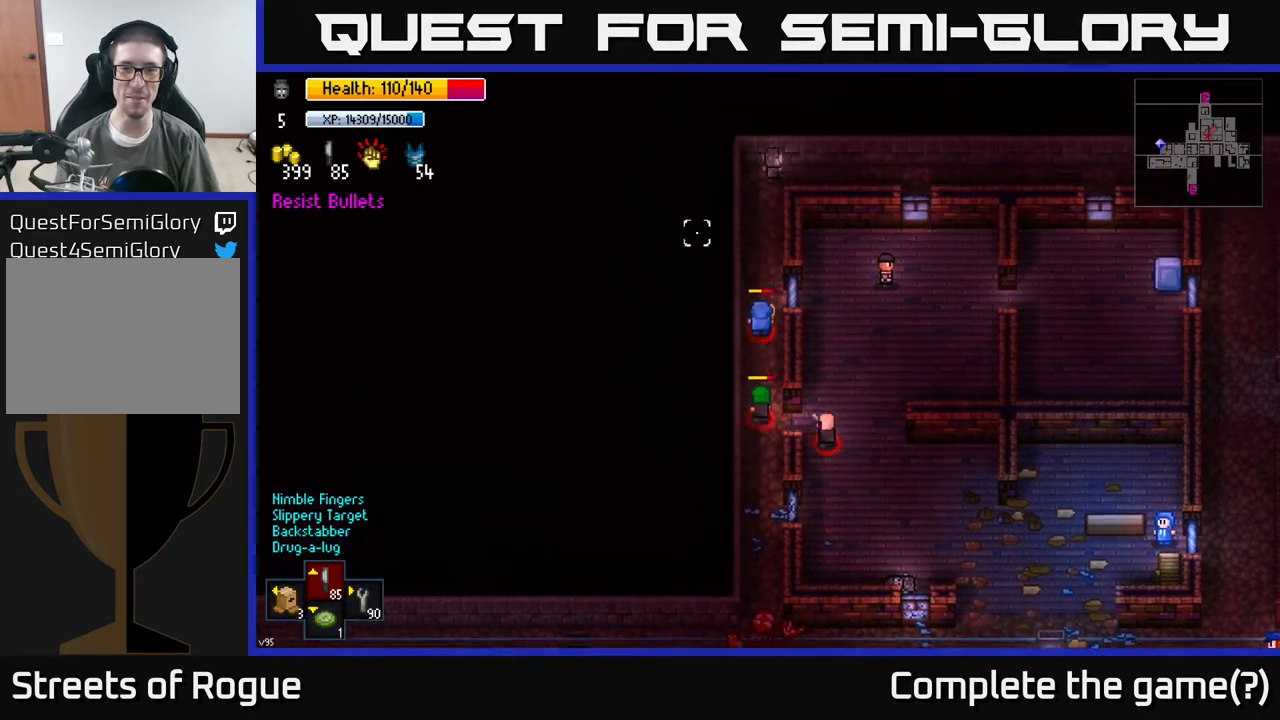
{"buttons": [], "left_stick": "left", "right_stick": "left", "events": [[267, "left_stick", "center"], [433, "left_stick", "left"]]}
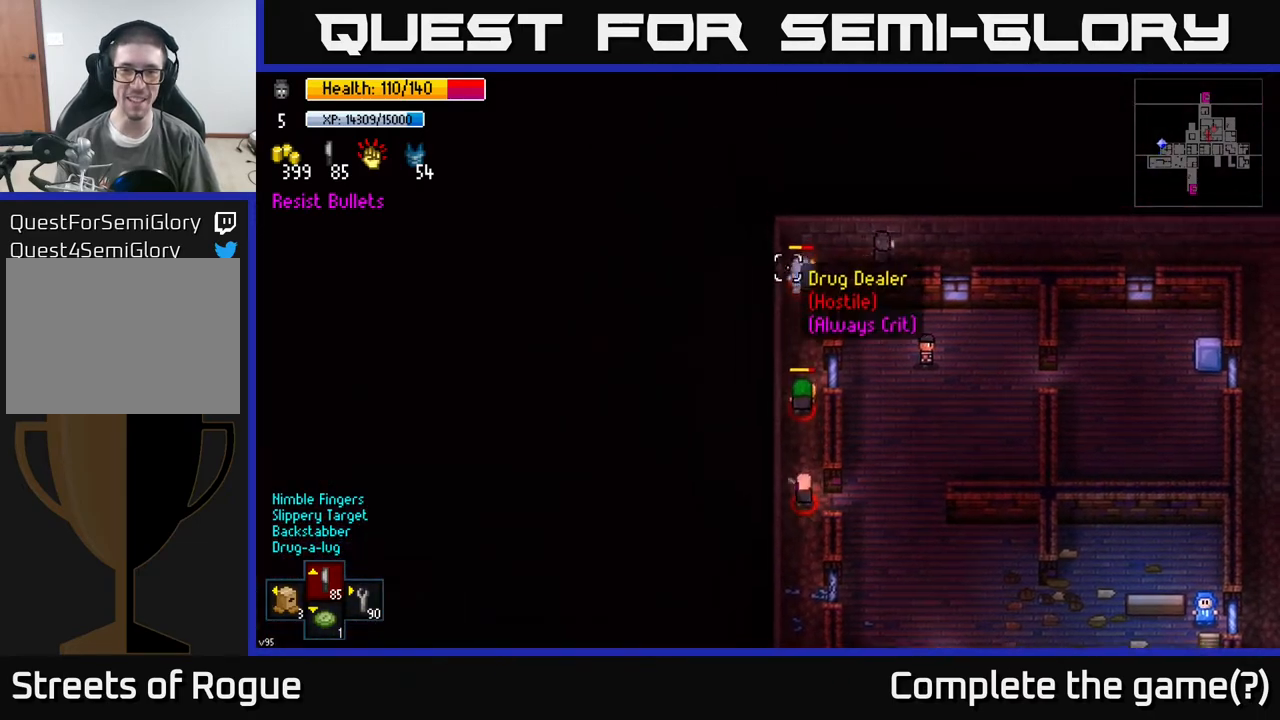
{"buttons": [], "left_stick": "right", "right_stick": "left", "events": [[17, "R2", "down"], [83, "left_stick", "right"], [100, "R2", "up"]]}
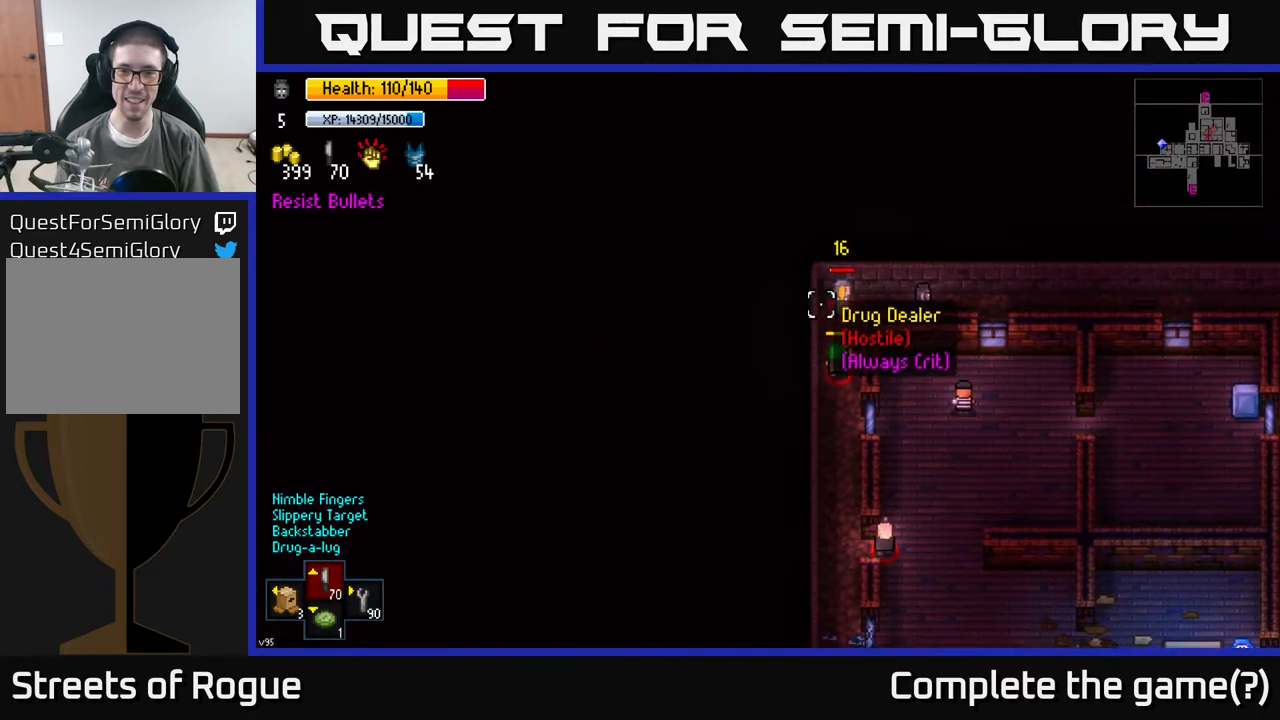
{"buttons": [], "left_stick": "right", "right_stick": "left", "events": []}
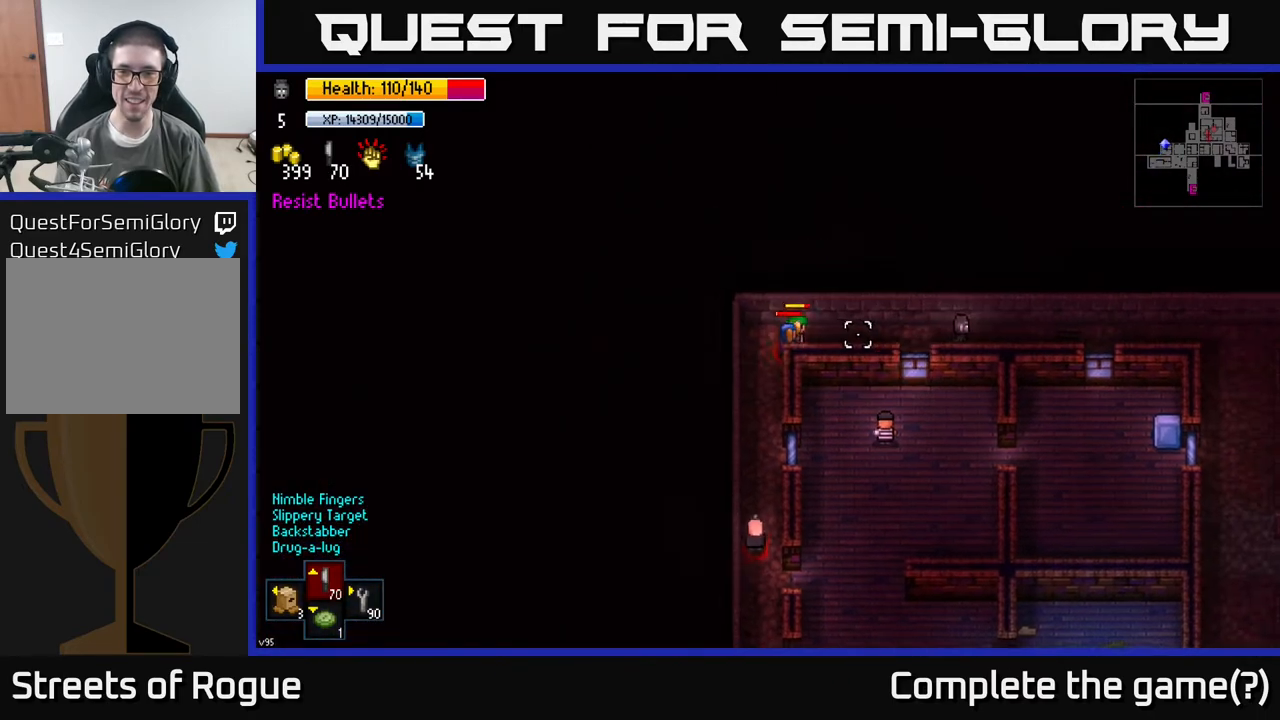
{"buttons": [], "left_stick": "left", "right_stick": "left", "events": [[150, "left_stick", "center"], [300, "left_stick", "left"]]}
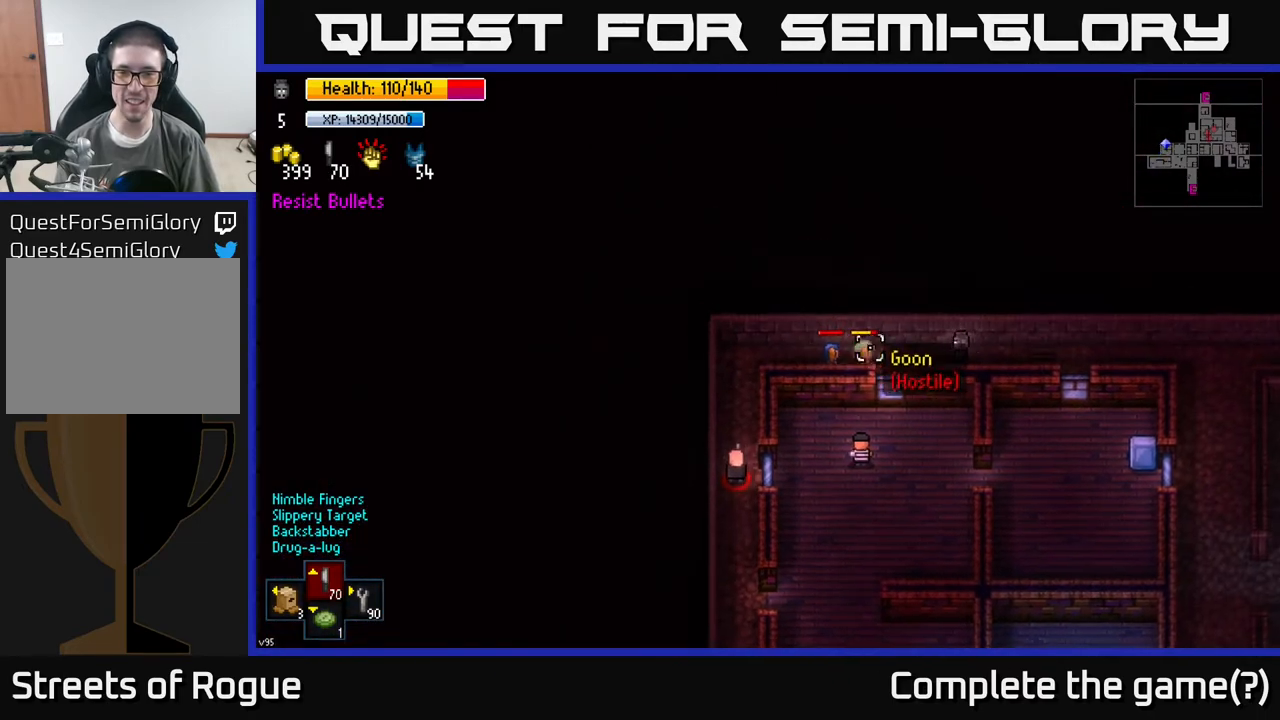
{"buttons": [], "left_stick": "right", "right_stick": "left", "events": [[50, "R2", "down"], [67, "left_stick", "center"], [100, "R2", "up"], [167, "left_stick", "right"]]}
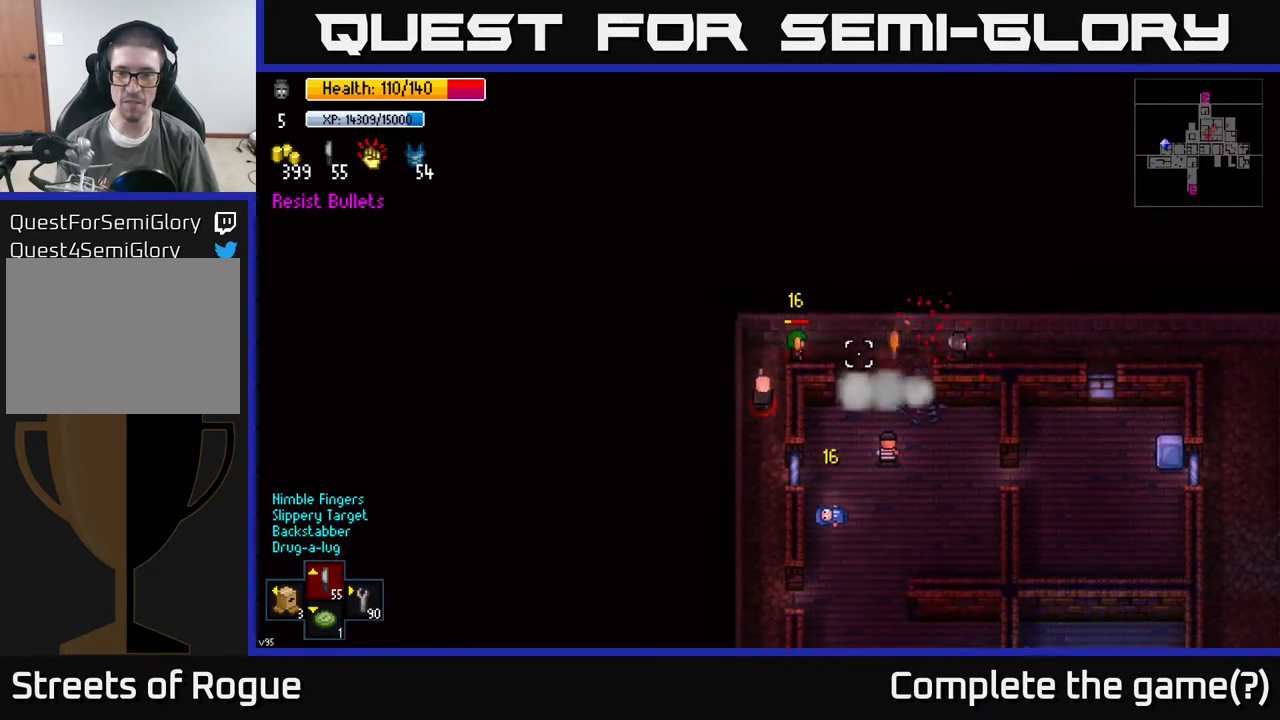
{"buttons": [], "left_stick": "center", "right_stick": "left", "events": [[483, "left_stick", "center"]]}
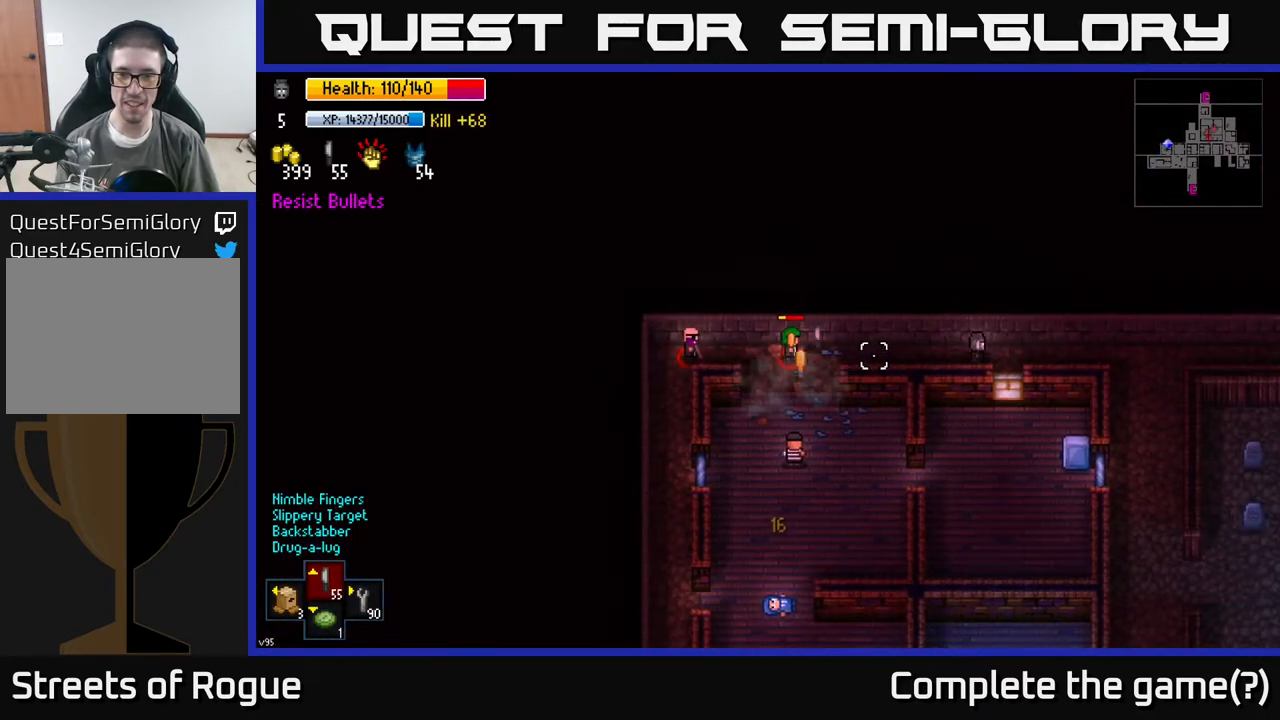
{"buttons": [], "left_stick": "center", "right_stick": "left", "events": [[167, "left_stick", "left"], [417, "R2", "down"], [433, "left_stick", "center"], [467, "R2", "up"]]}
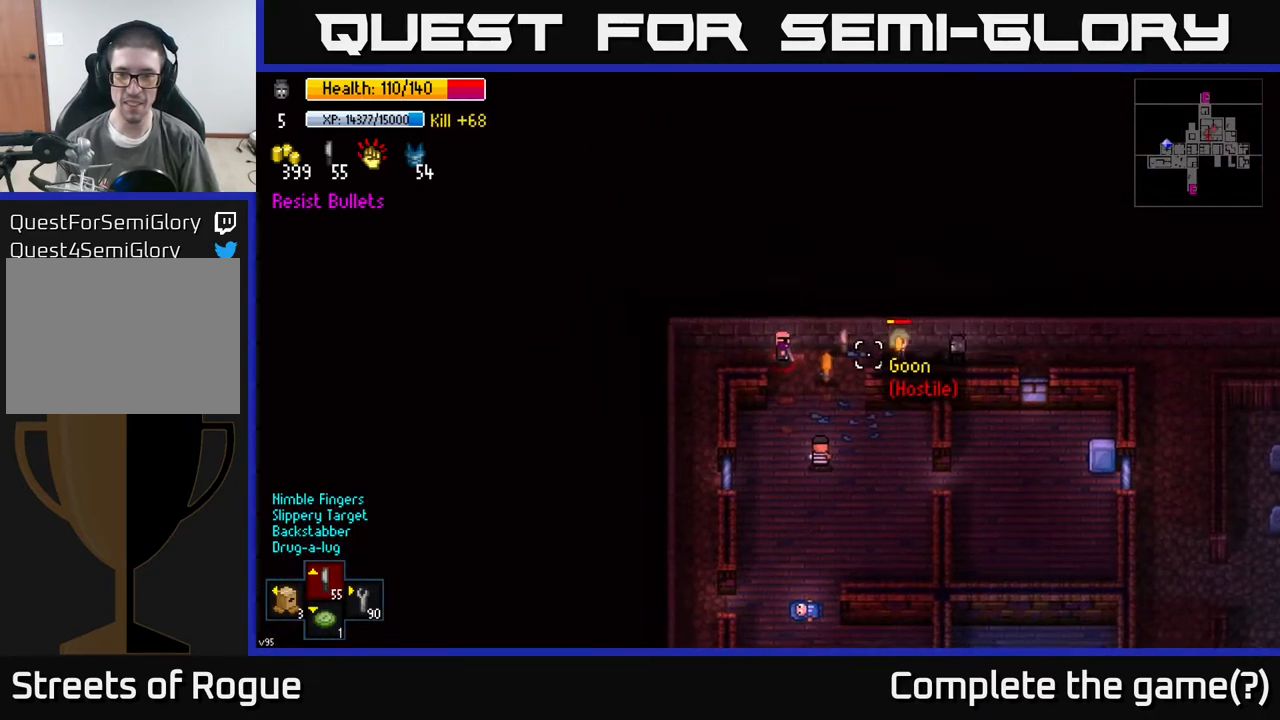
{"buttons": [], "left_stick": "right", "right_stick": "left", "events": [[167, "left_stick", "right"]]}
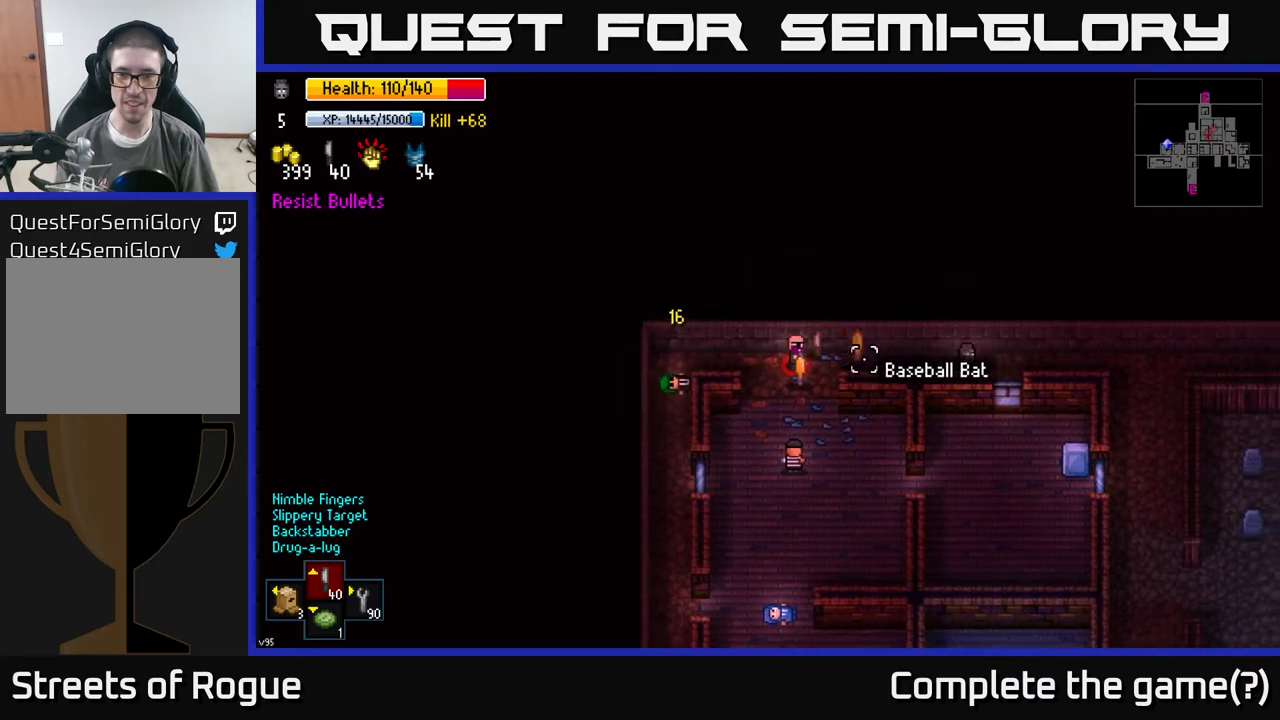
{"buttons": [], "left_stick": "left", "right_stick": "left", "events": [[33, "left_stick", "center"], [317, "left_stick", "left"]]}
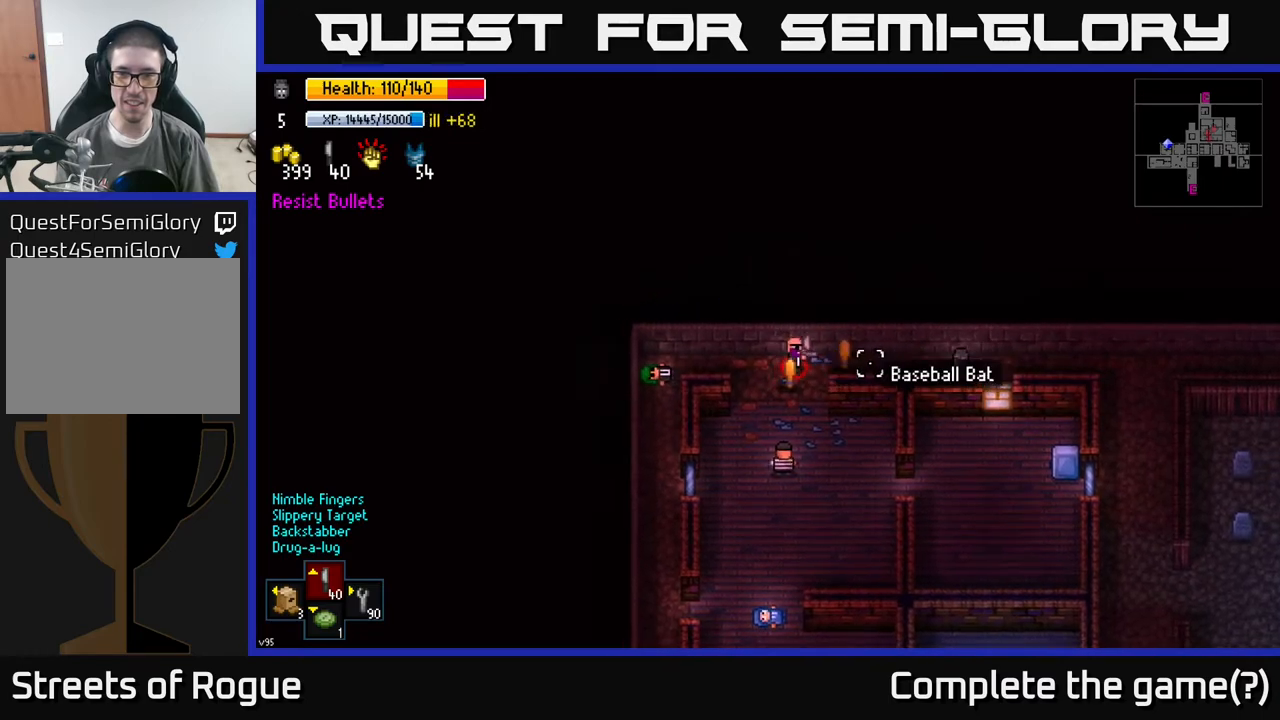
{"buttons": [], "left_stick": "center", "right_stick": "left", "events": [[317, "R2", "down"], [417, "R2", "up"], [483, "left_stick", "center"]]}
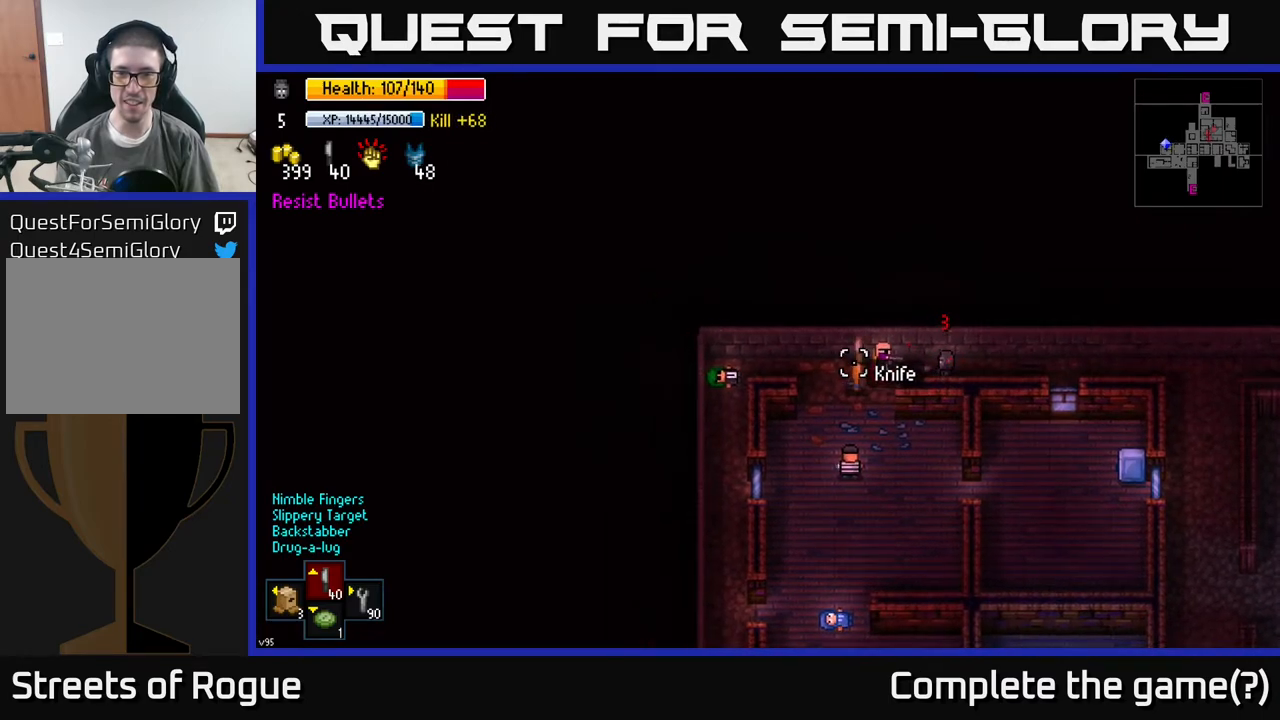
{"buttons": [], "left_stick": "left", "right_stick": "left", "events": [[250, "R2", "down"], [283, "left_stick", "left"], [333, "R2", "up"]]}
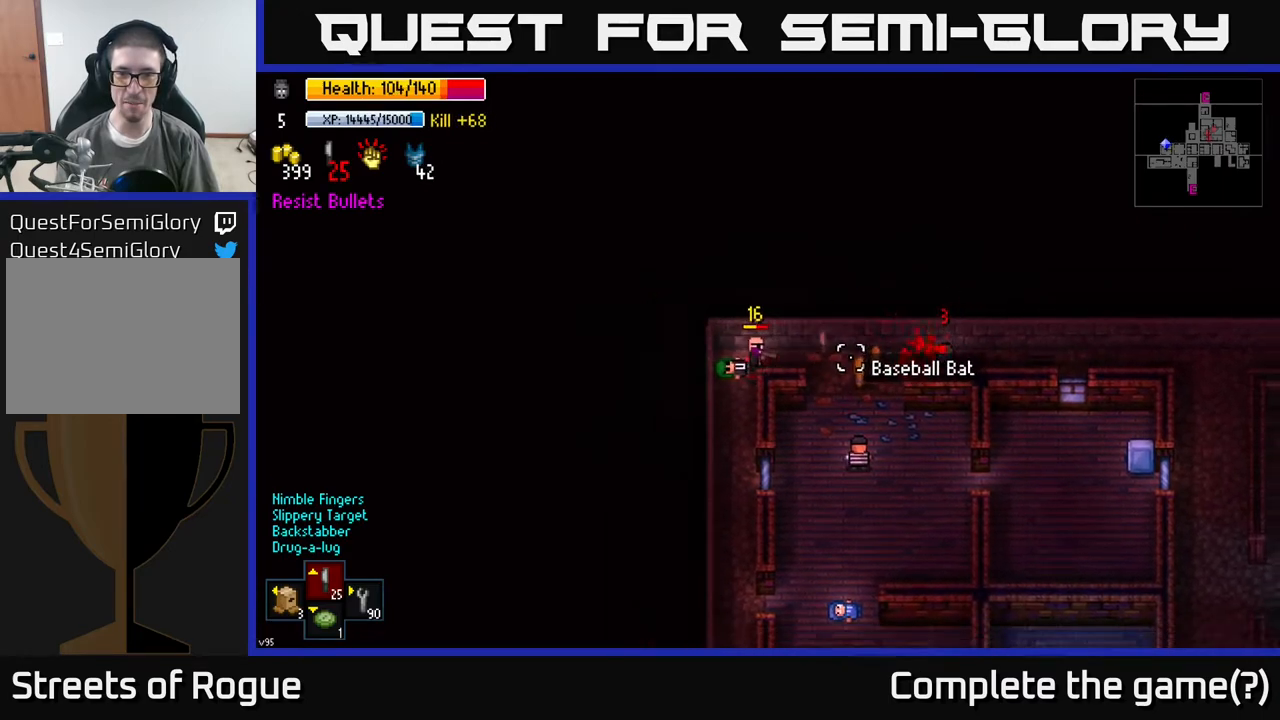
{"buttons": [], "left_stick": "left", "right_stick": "left", "events": [[83, "R2", "down"], [133, "left_stick", "center"], [200, "R2", "up"], [333, "left_stick", "left"]]}
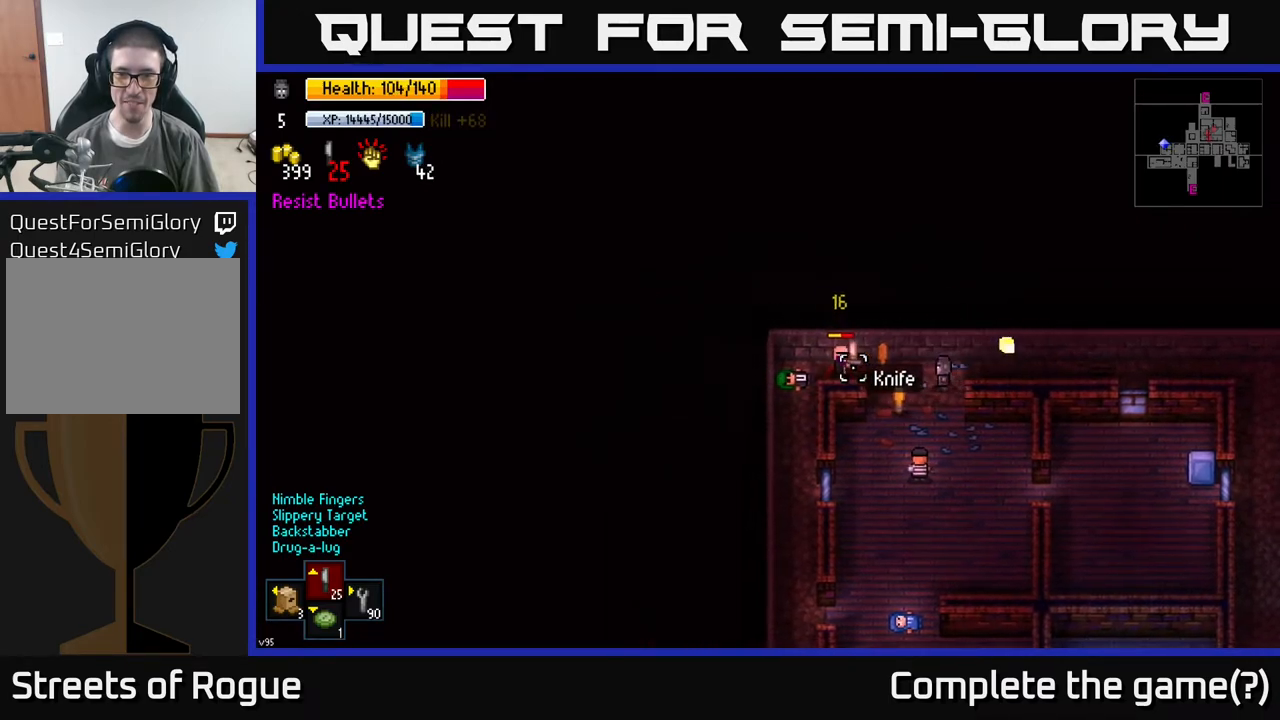
{"buttons": [], "left_stick": "center", "right_stick": "left", "events": [[100, "R2", "down"], [167, "left_stick", "center"], [217, "R2", "up"]]}
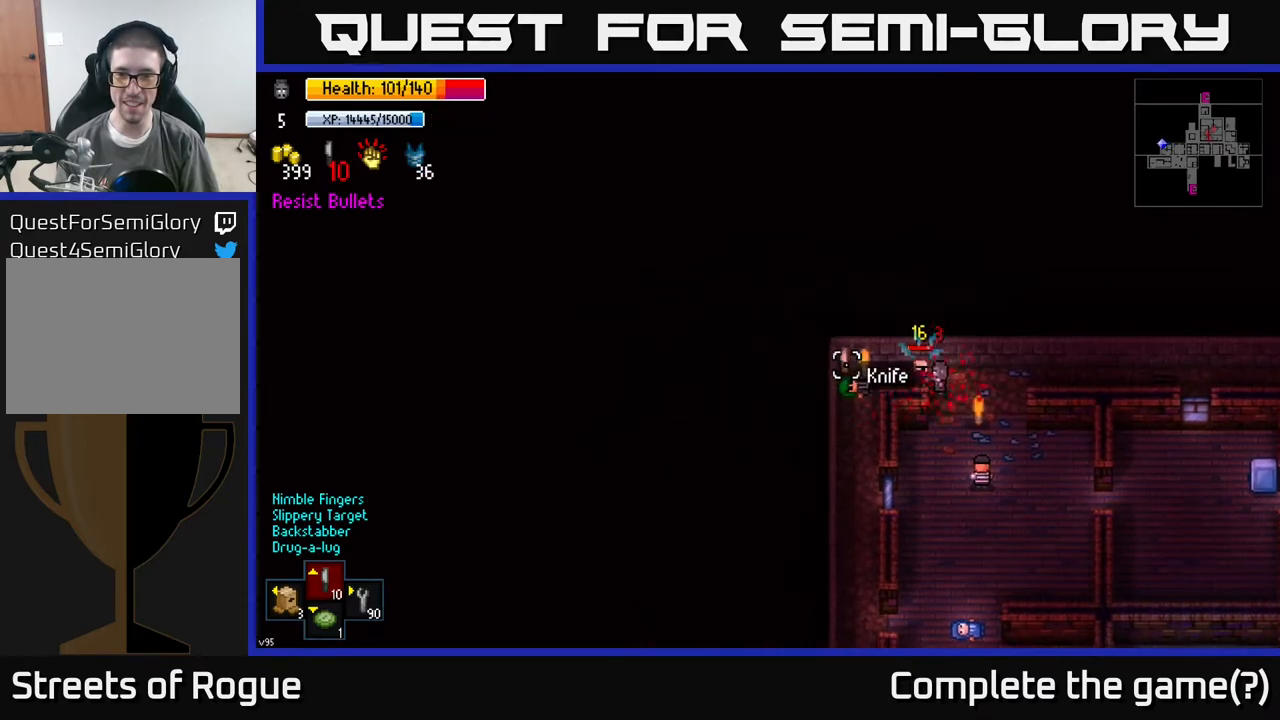
{"buttons": [], "left_stick": "right", "right_stick": "right", "events": [[83, "left_stick", "left"], [200, "R2", "down"], [267, "left_stick", "center"], [317, "R2", "up"], [367, "left_stick", "right"], [417, "right_stick", "right"]]}
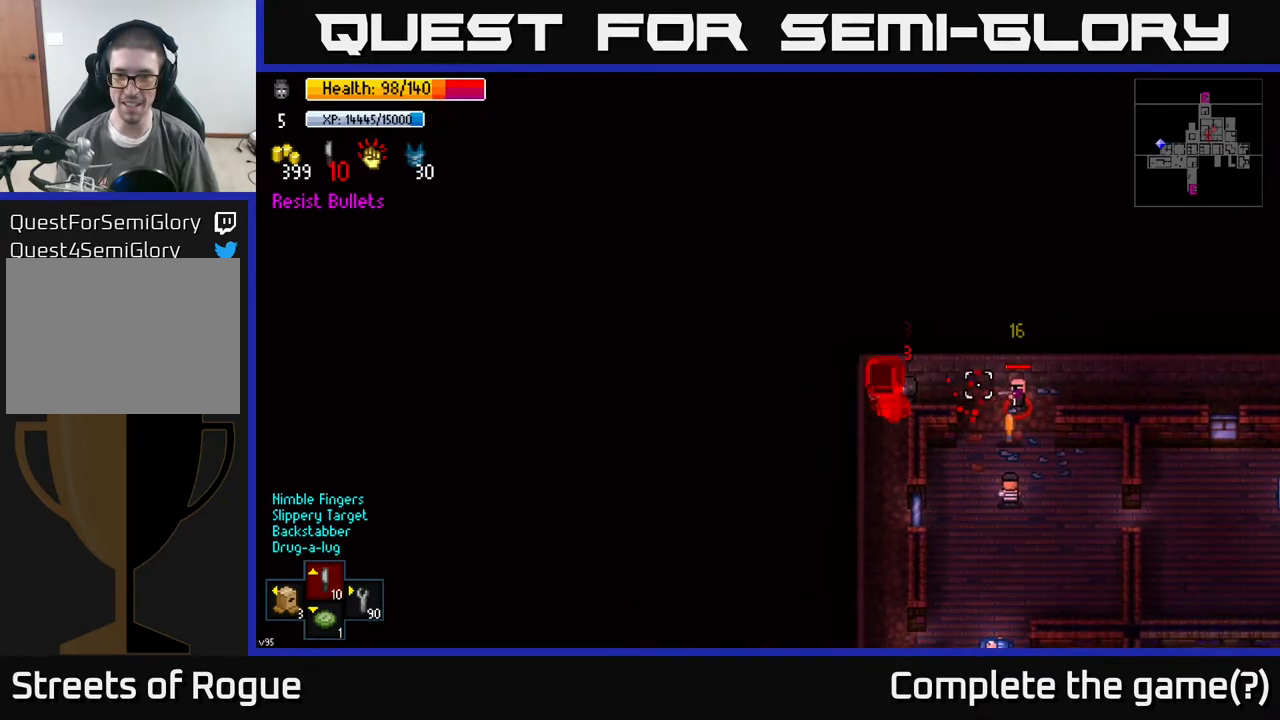
{"buttons": [], "left_stick": "right", "right_stick": "right", "events": [[250, "R2", "down"], [383, "R2", "up"]]}
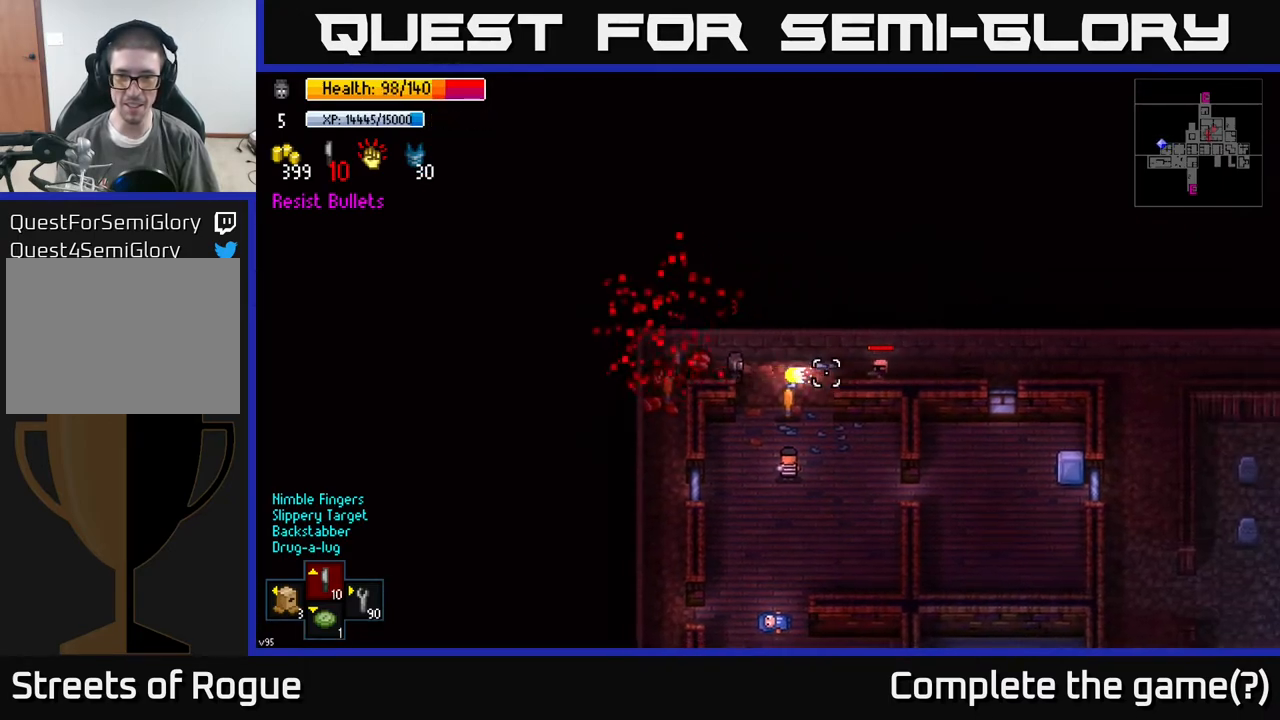
{"buttons": ["A"], "left_stick": "down-right", "right_stick": "center", "events": [[333, "left_stick", "down-right"], [367, "right_stick", "center"], [417, "A", "down"]]}
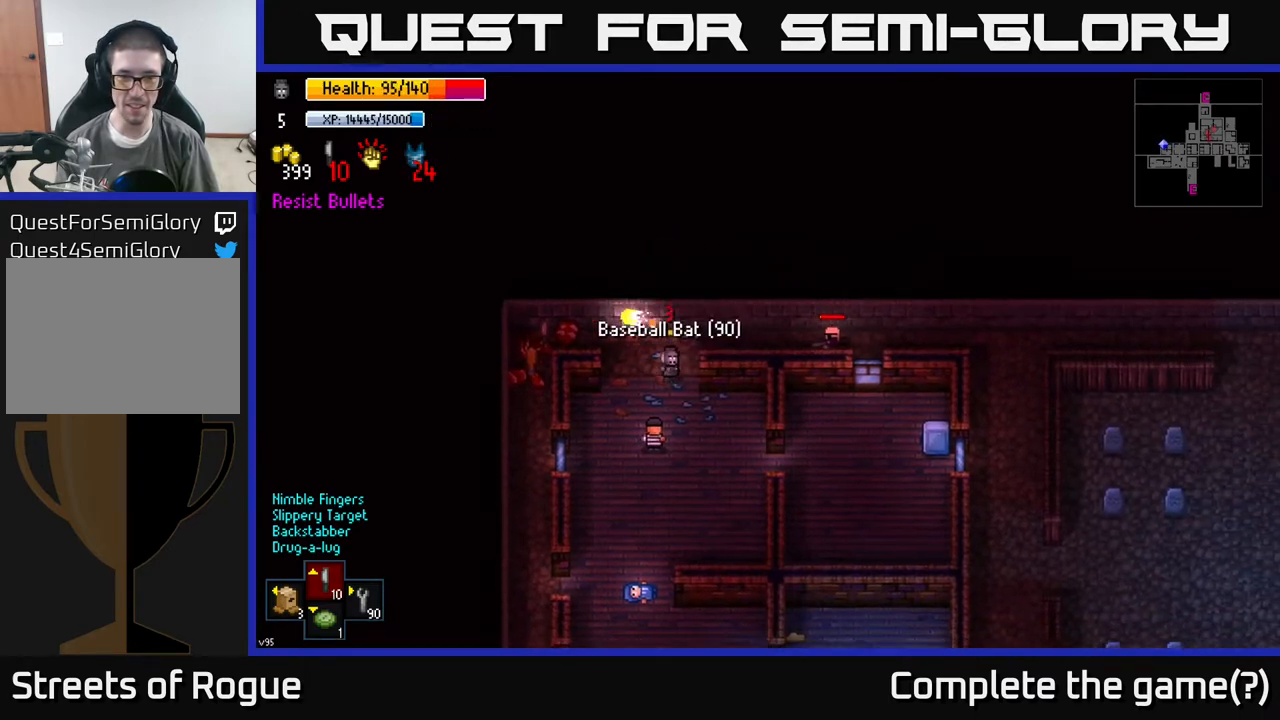
{"buttons": [], "left_stick": "up-left", "right_stick": "down", "events": [[33, "A", "up"], [33, "left_stick", "down"], [217, "left_stick", "center"], [317, "left_stick", "up-left"], [483, "right_stick", "down"]]}